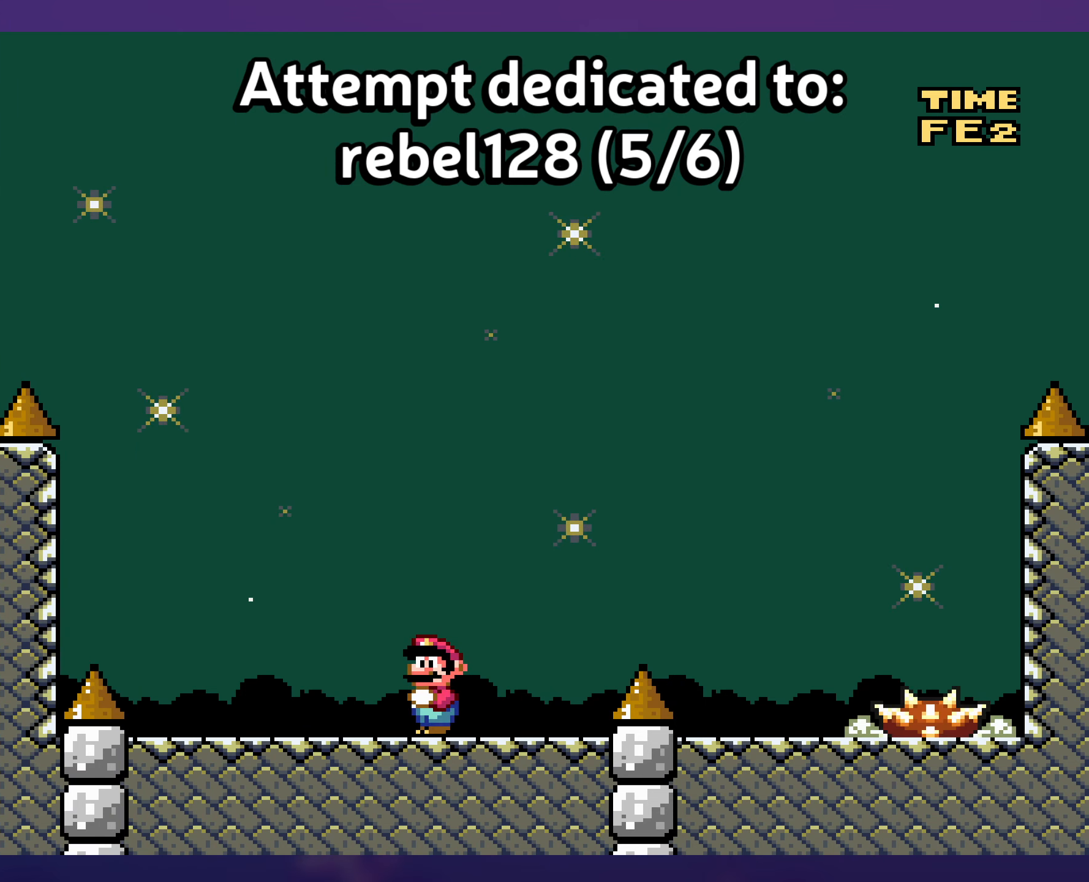
Gameplay with a controller (Nintendo layout); each line is a JSON object with the inputs held at the frame after it. "events" lists button and stick changes between this image and that frame as [ms after this image, input, new state], when the widget could be followed in between. Not read: L3 R3 X.
{"buttons": ["Y", "DPAD_RIGHT"], "events": [[500, "DPAD_RIGHT", "down"]]}
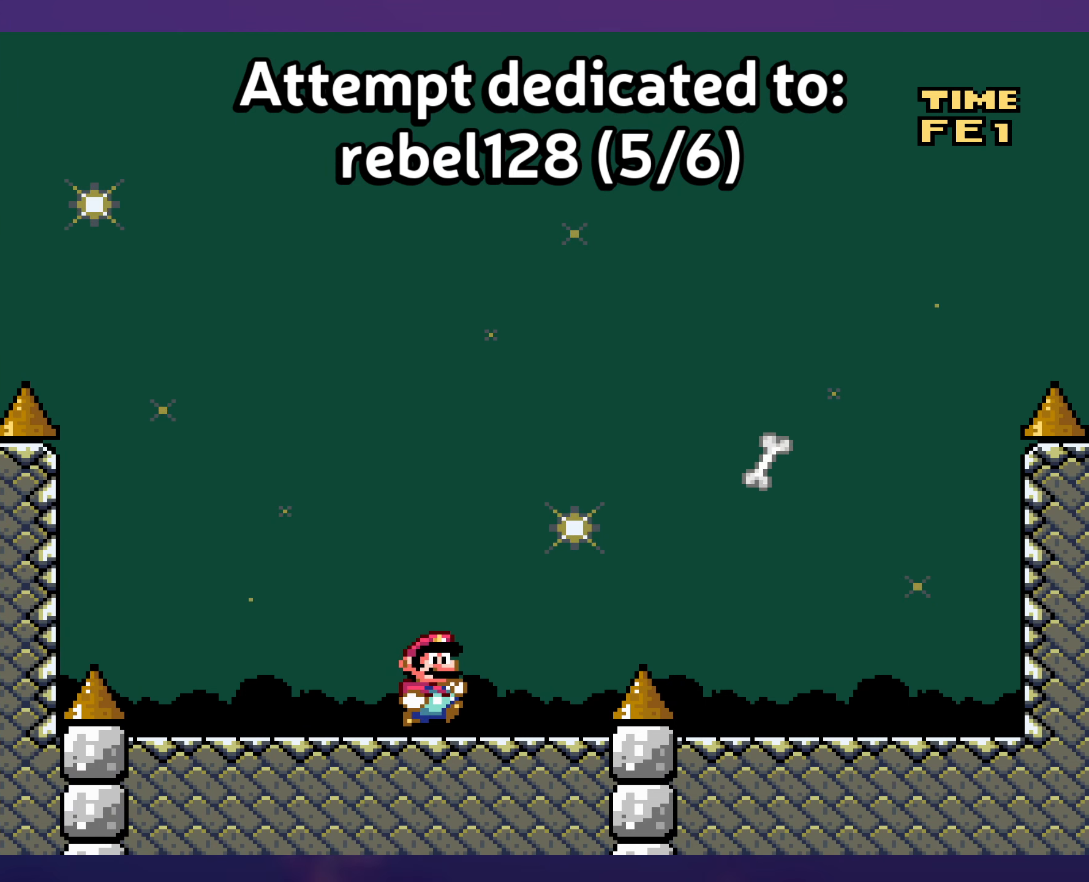
{"buttons": ["Y", "DPAD_DOWN", "DPAD_RIGHT"], "events": [[317, "DPAD_DOWN", "down"], [350, "B", "down"], [400, "B", "up"]]}
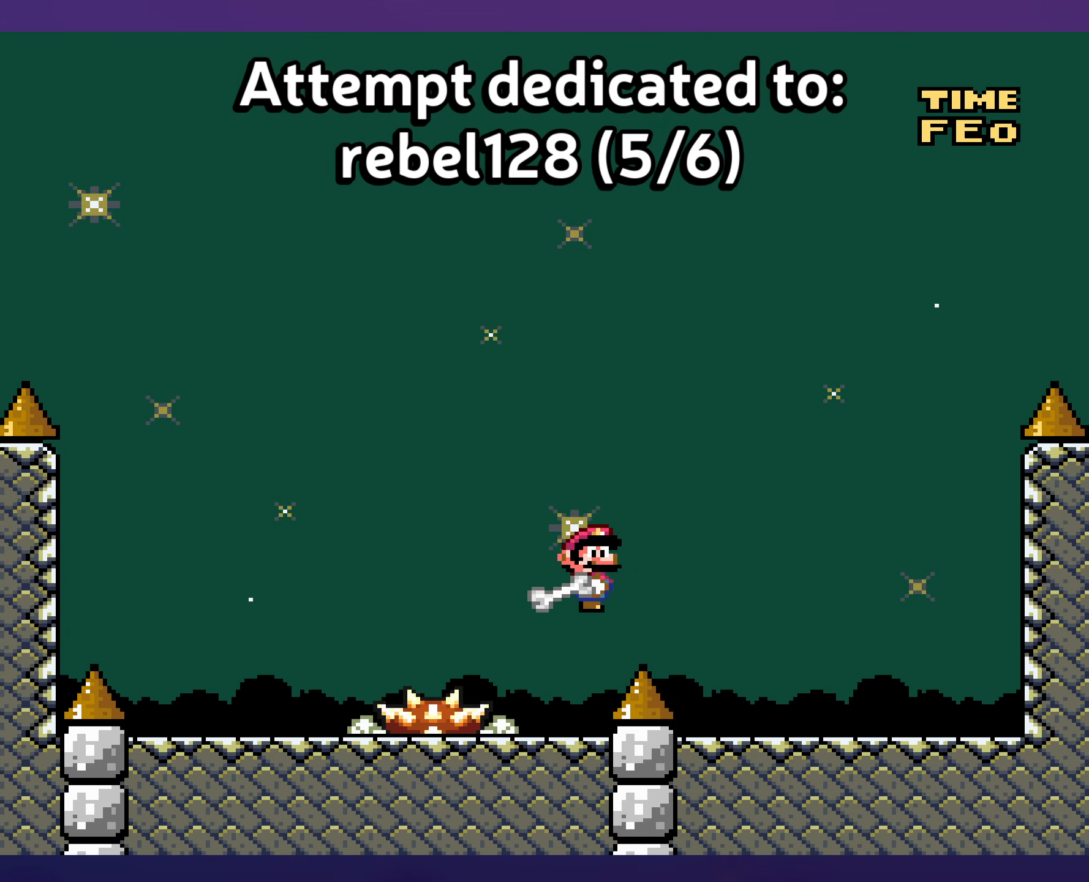
{"buttons": ["Y"], "events": [[100, "DPAD_DOWN", "up"], [217, "DPAD_RIGHT", "up"]]}
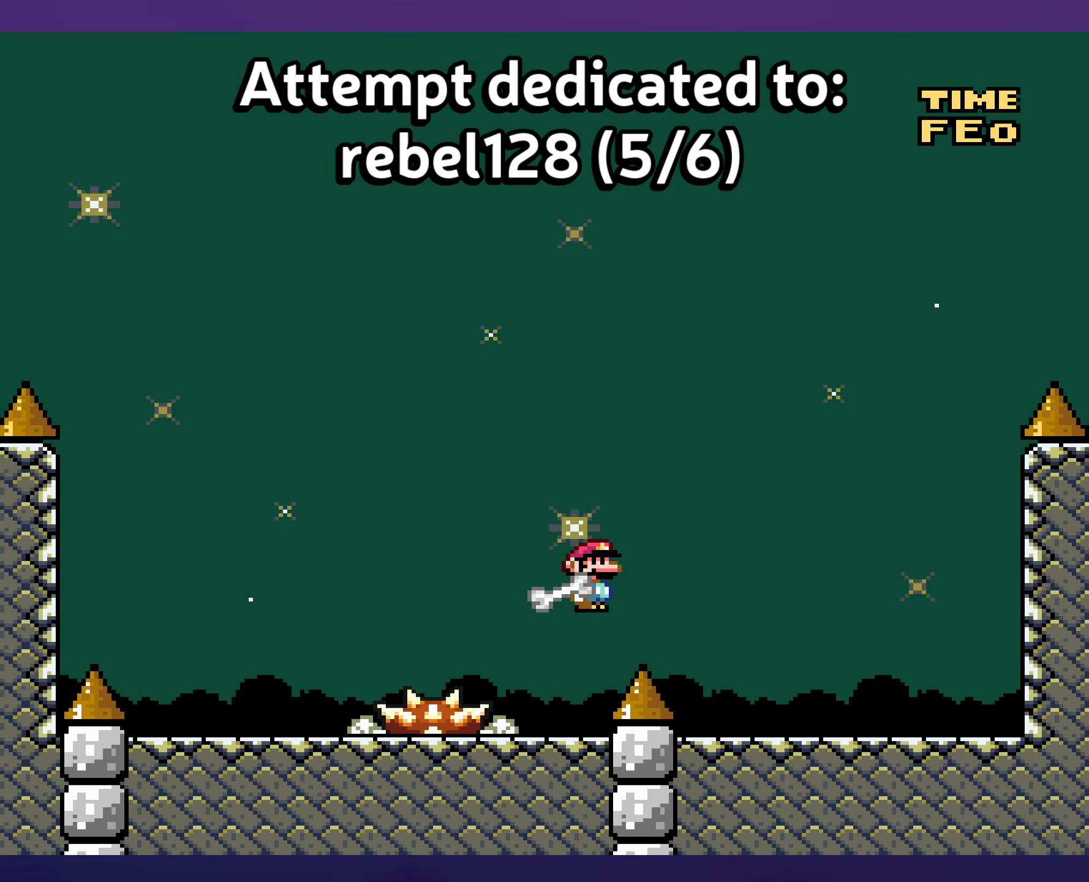
{"buttons": ["Y", "DPAD_LEFT"], "events": [[267, "DPAD_LEFT", "down"], [283, "B", "down"], [400, "B", "up"]]}
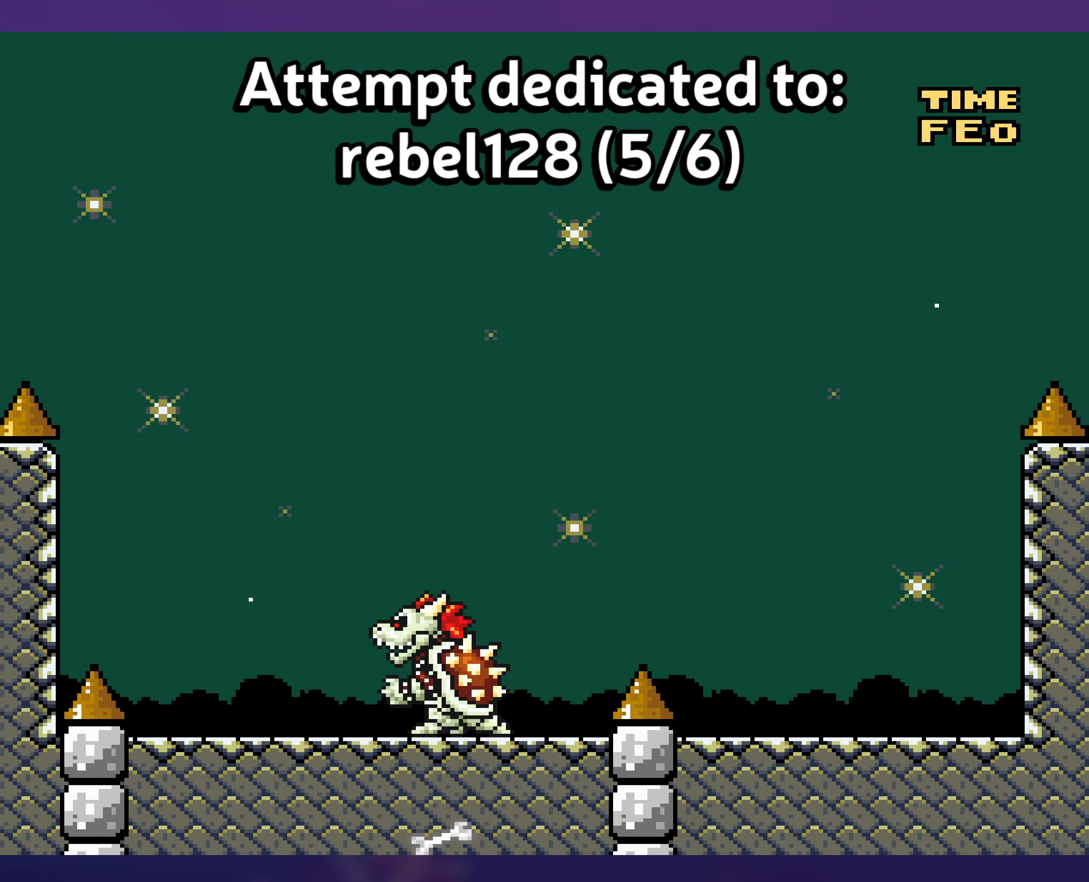
{"buttons": ["Y"], "events": [[67, "DPAD_LEFT", "up"]]}
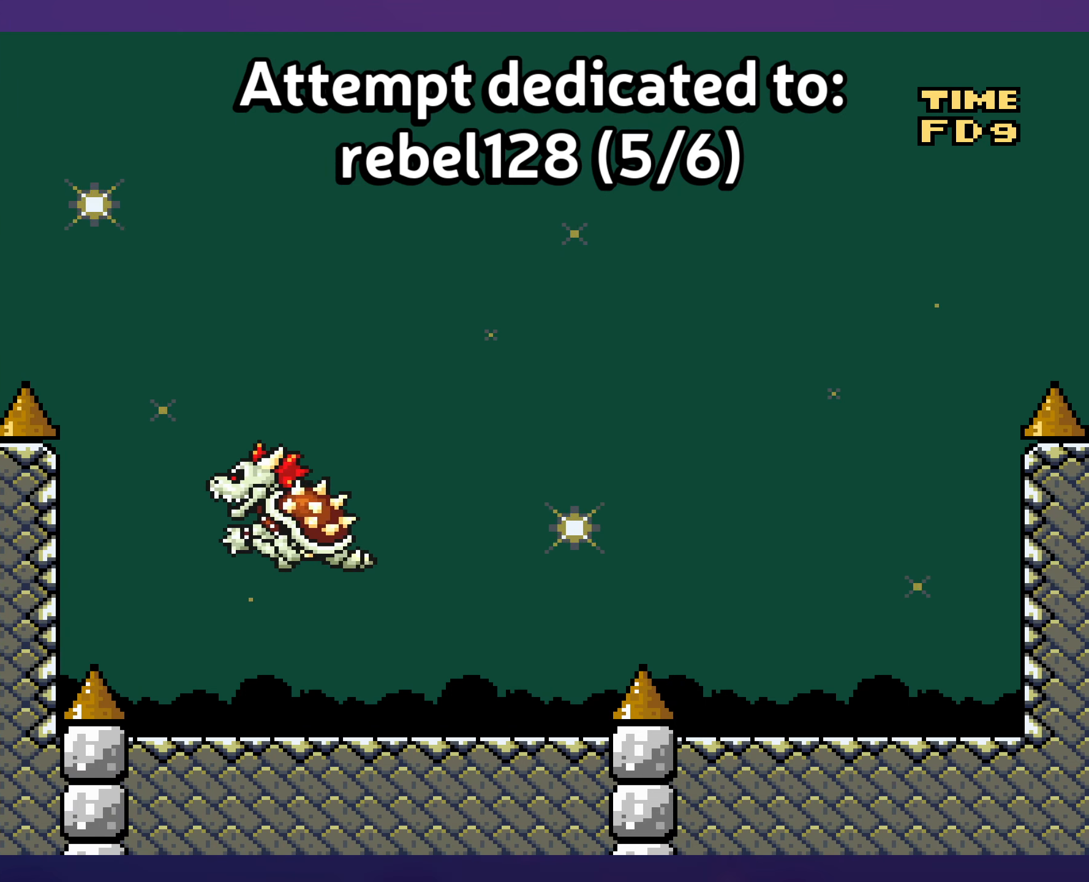
{"buttons": ["Y"], "events": []}
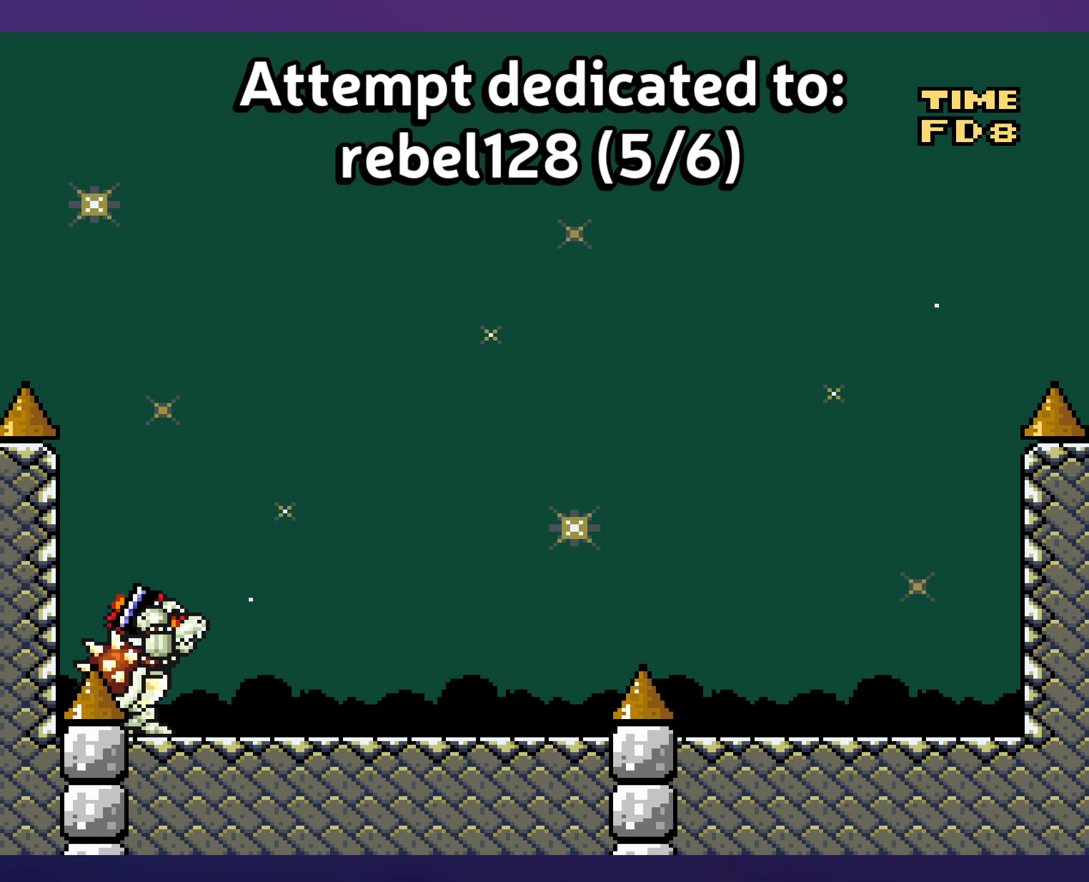
{"buttons": ["Y"], "events": []}
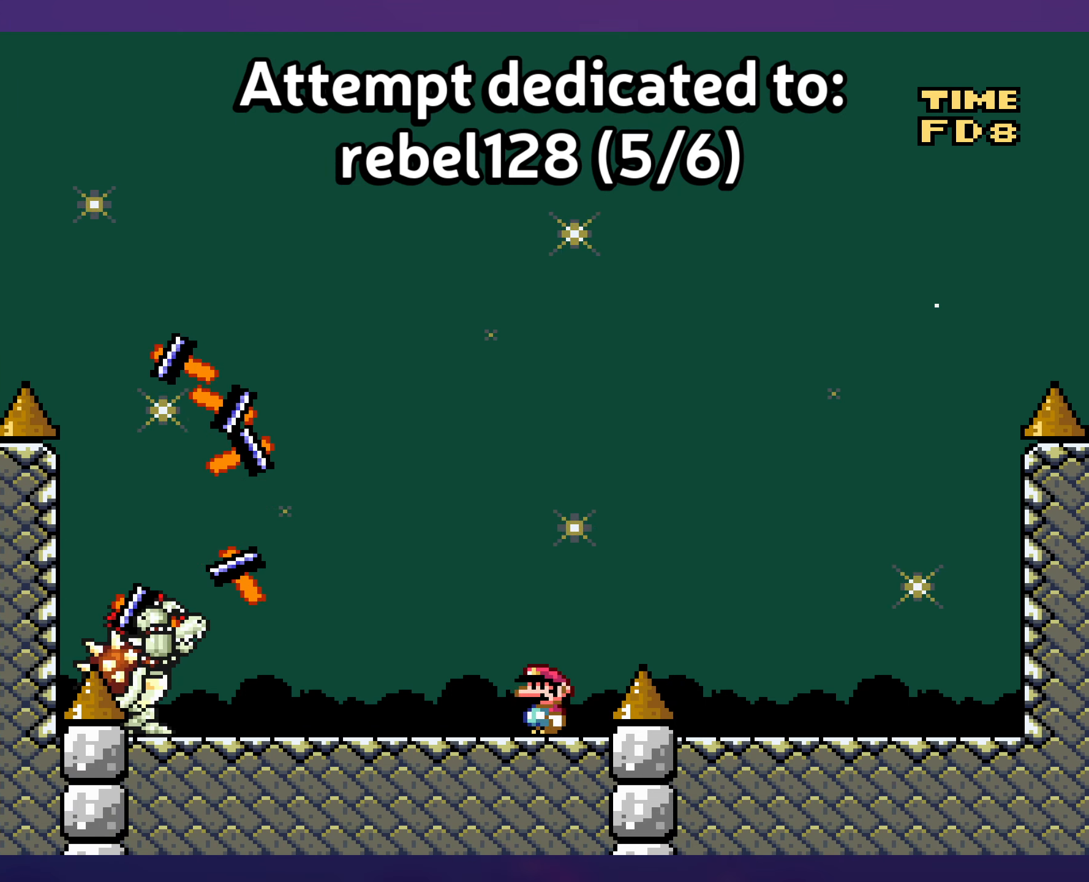
{"buttons": ["Y"], "events": []}
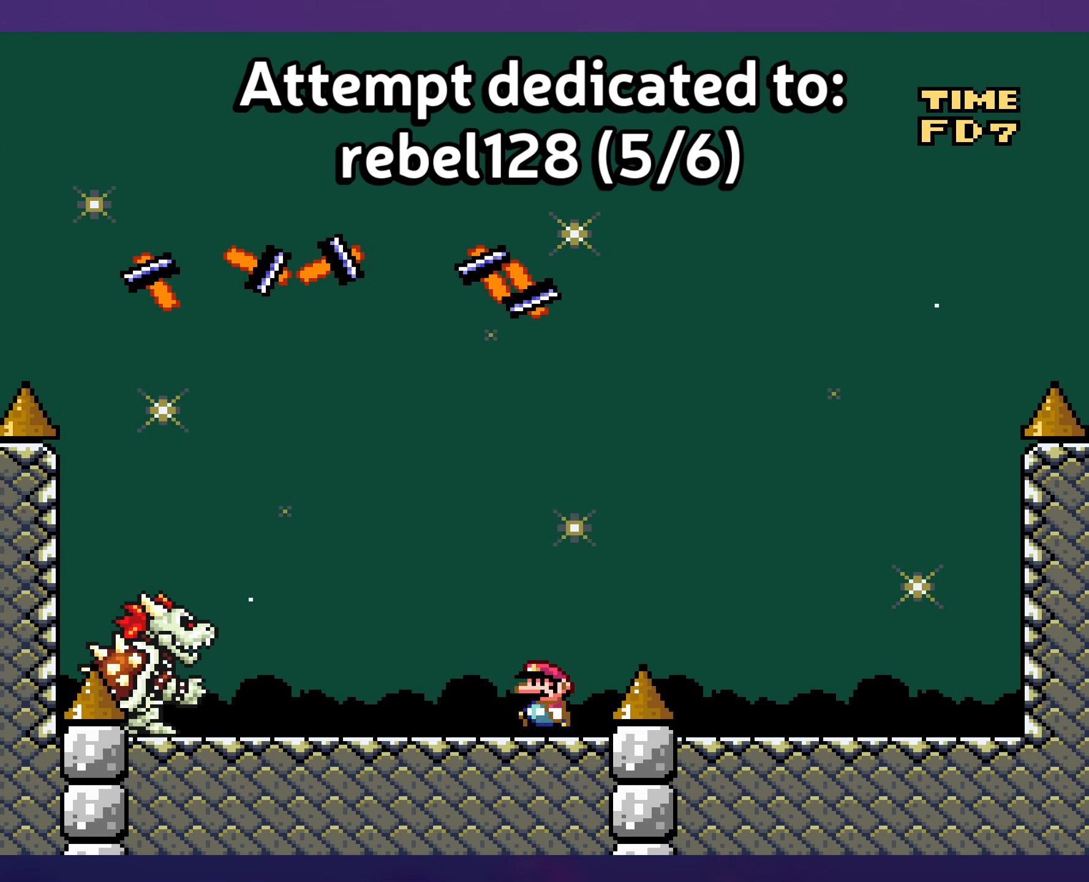
{"buttons": ["Y", "DPAD_RIGHT"], "events": [[17, "DPAD_LEFT", "down"], [267, "DPAD_LEFT", "up"], [467, "DPAD_RIGHT", "down"]]}
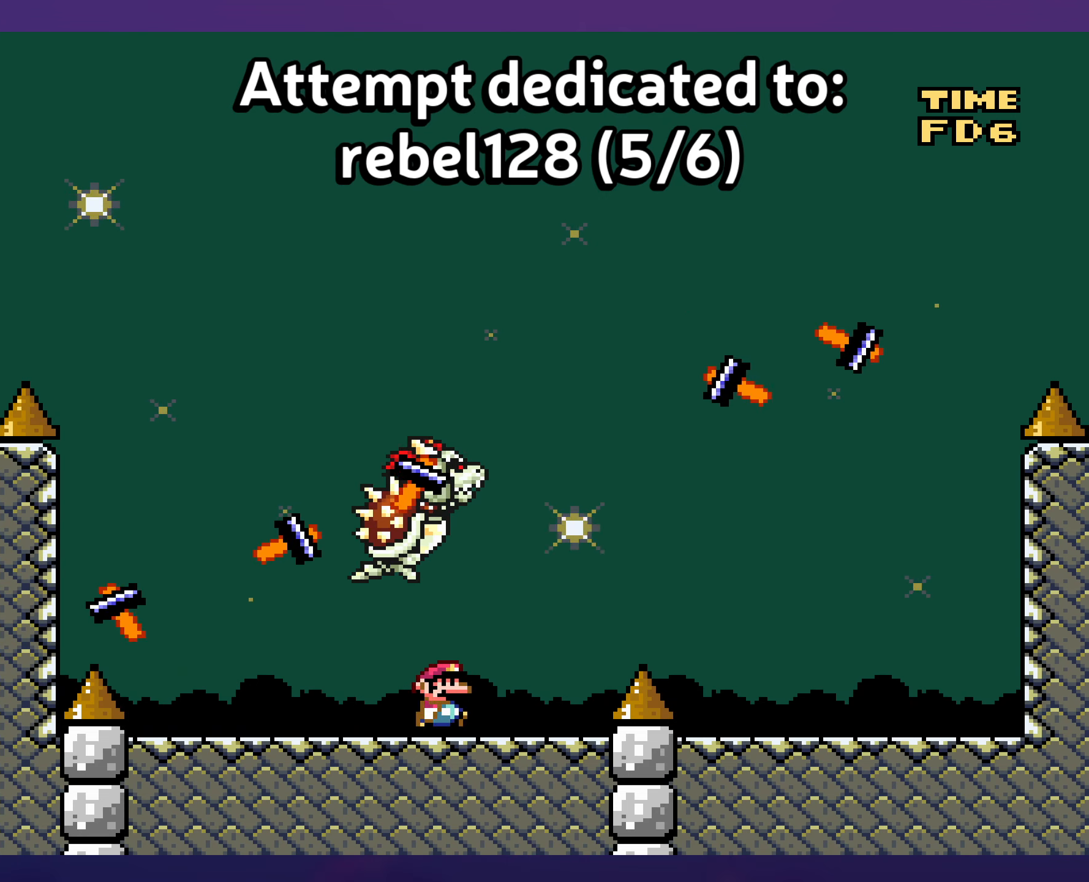
{"buttons": ["B"], "events": [[34, "DPAD_RIGHT", "up"], [300, "B", "down"], [350, "Y", "up"], [417, "B", "up"], [484, "B", "down"]]}
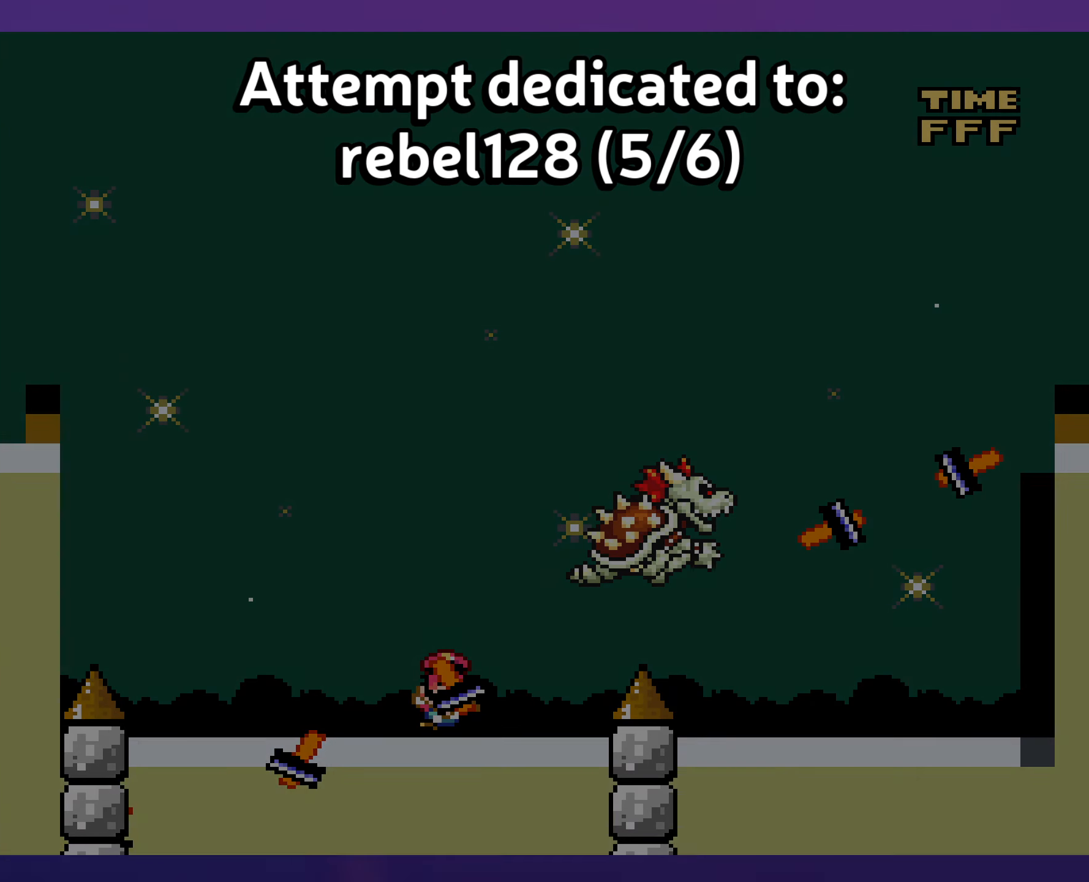
{"buttons": [], "events": [[67, "B", "up"], [150, "B", "down"], [234, "B", "up"]]}
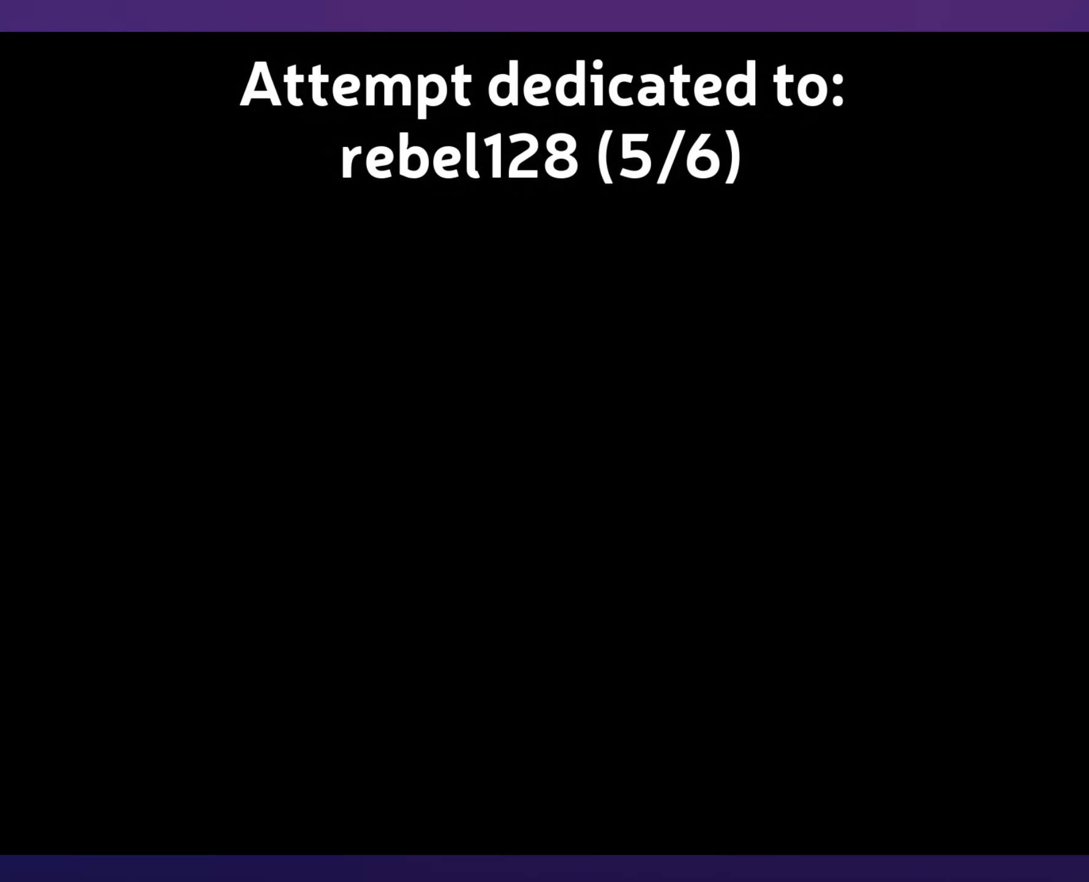
{"buttons": [], "events": []}
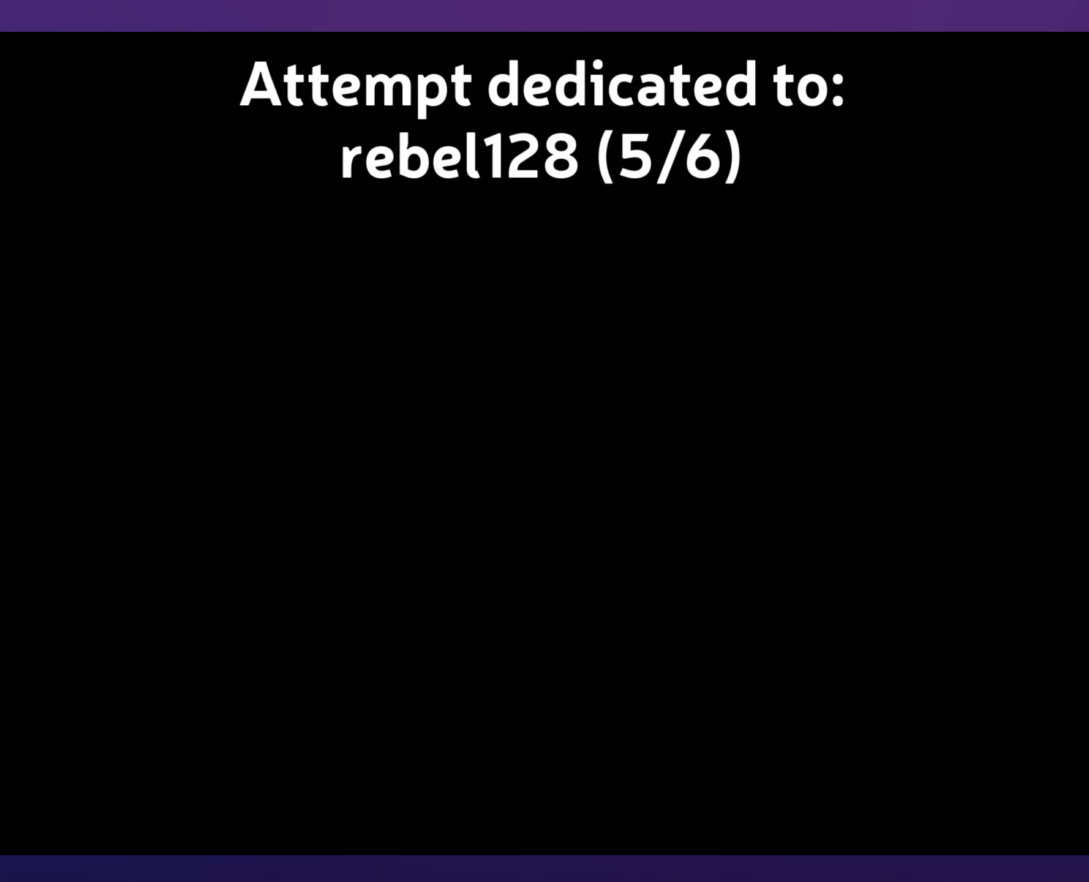
{"buttons": [], "events": []}
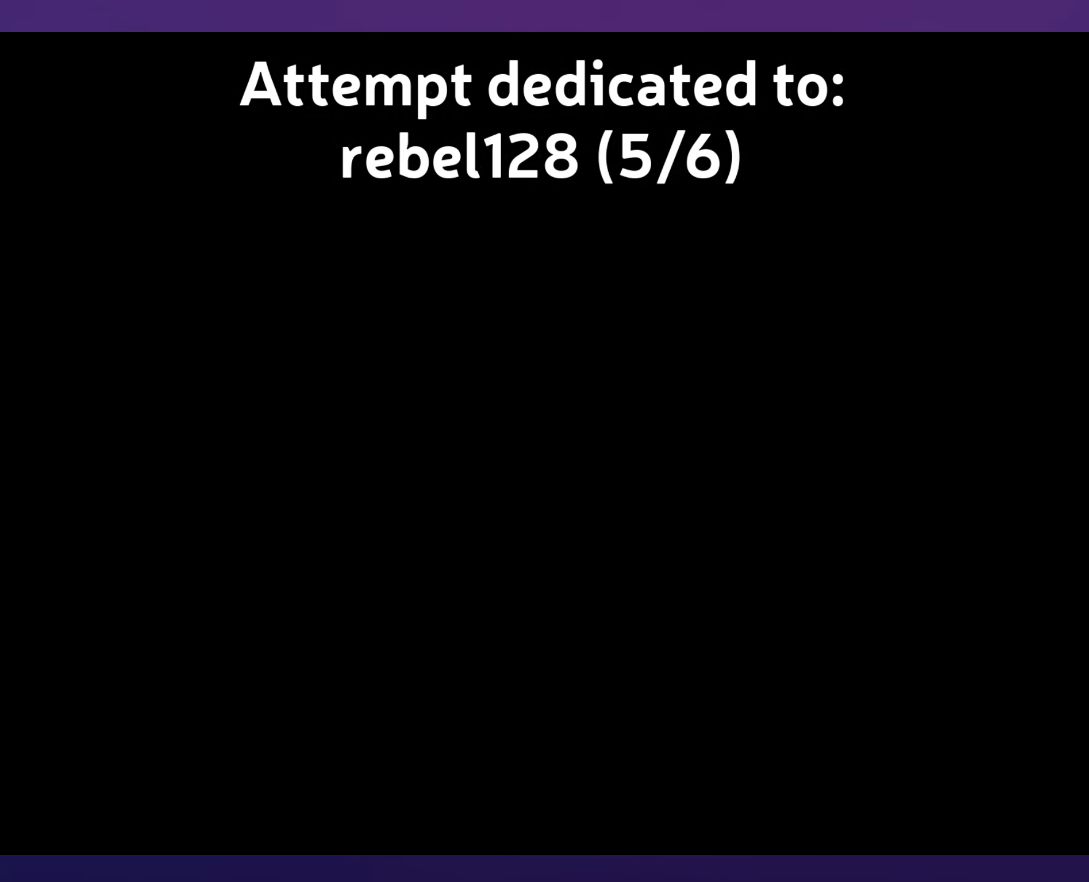
{"buttons": ["Y", "DPAD_RIGHT"], "events": [[300, "Y", "down"], [400, "DPAD_RIGHT", "down"]]}
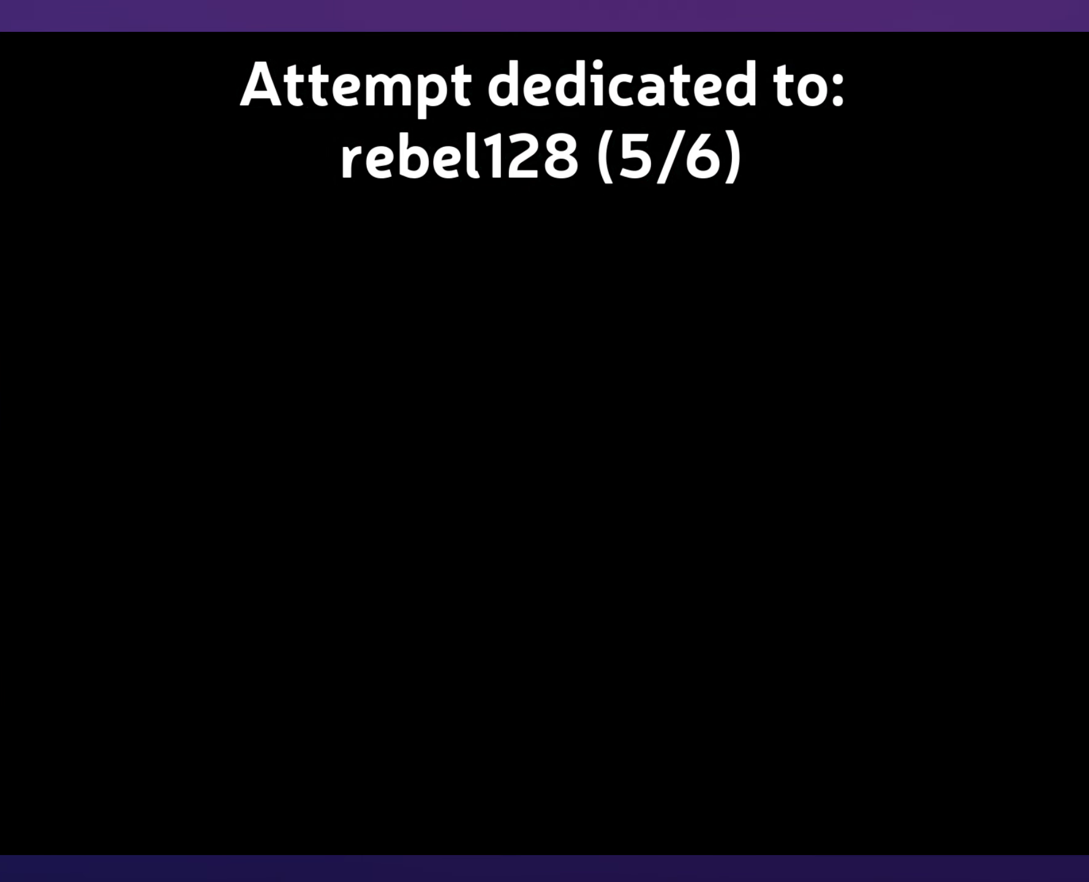
{"buttons": ["DPAD_RIGHT"], "events": [[234, "Y", "up"]]}
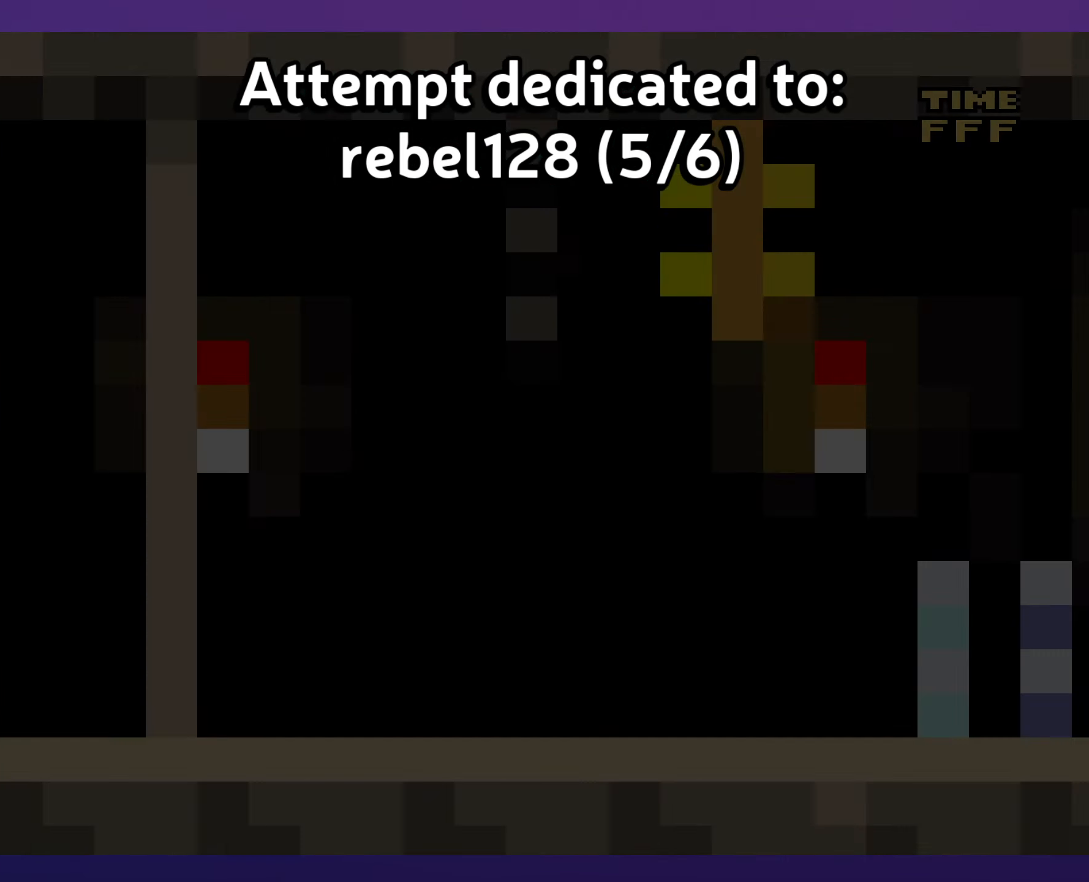
{"buttons": ["DPAD_RIGHT"], "events": []}
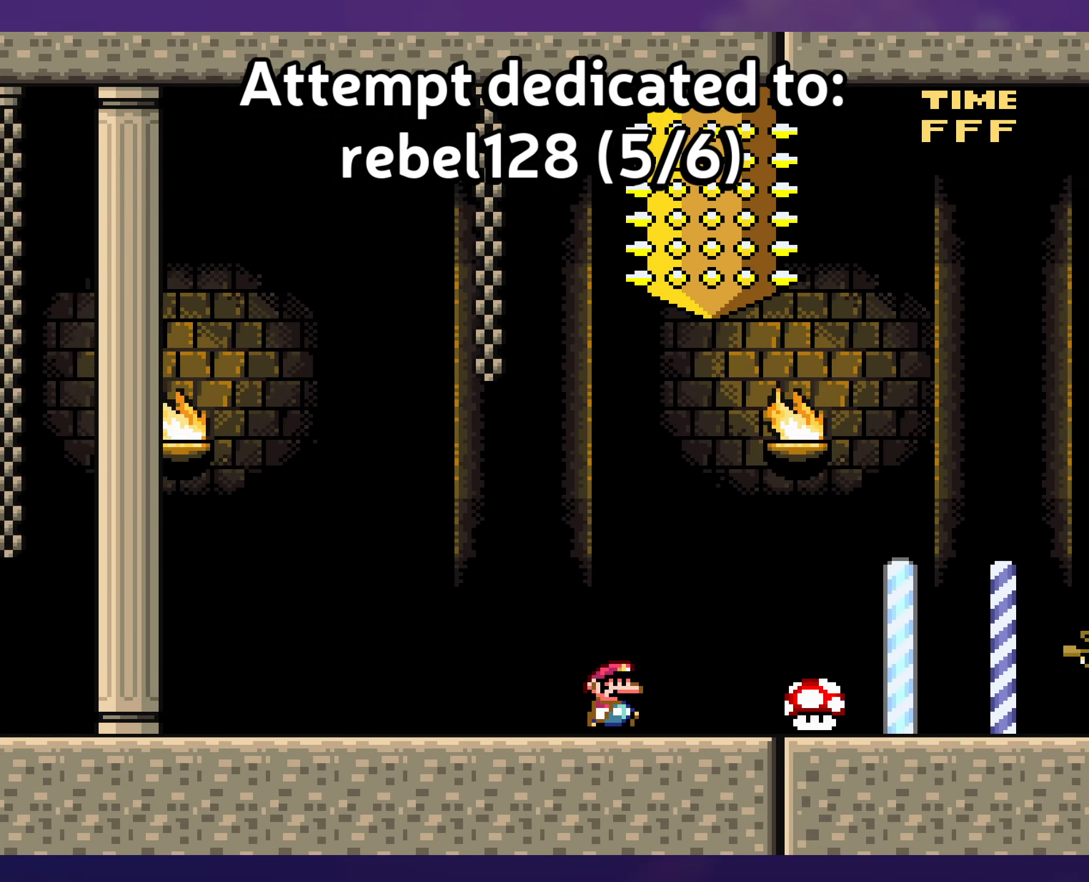
{"buttons": ["DPAD_RIGHT"], "events": []}
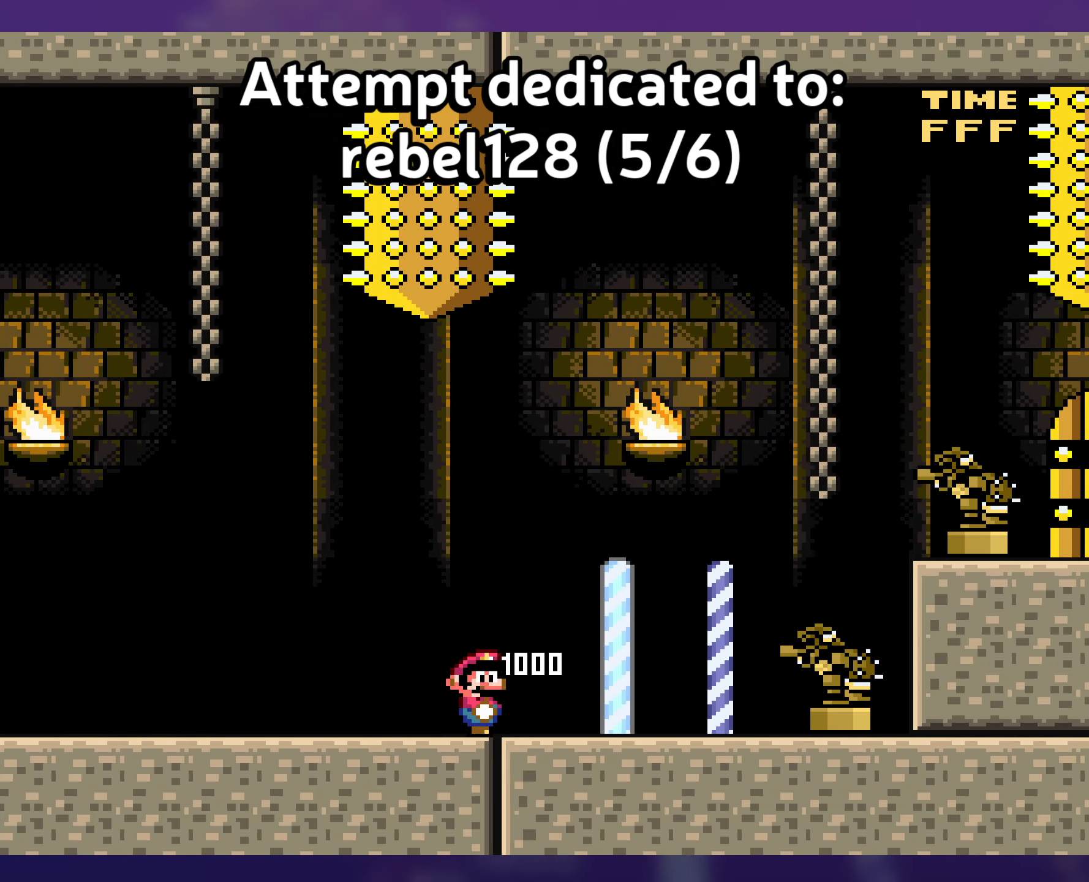
{"buttons": ["DPAD_RIGHT"], "events": []}
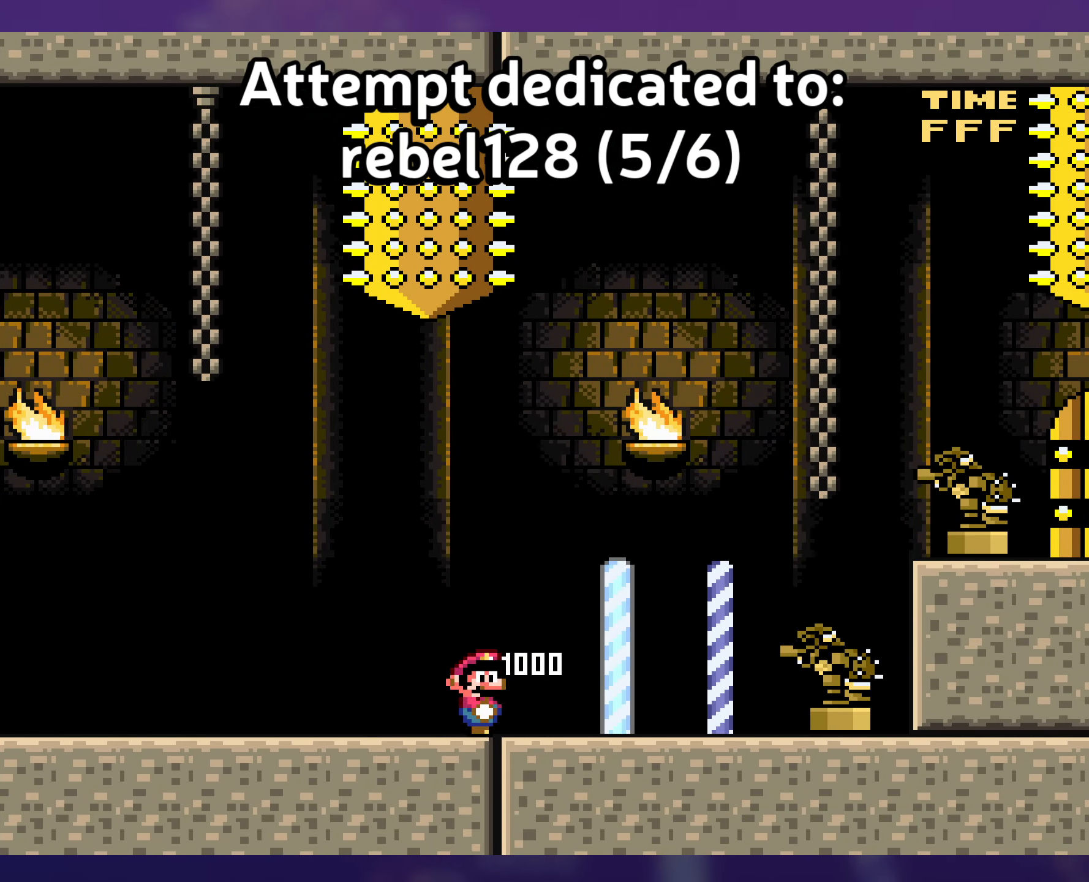
{"buttons": ["A", "DPAD_RIGHT"], "events": [[383, "A", "down"]]}
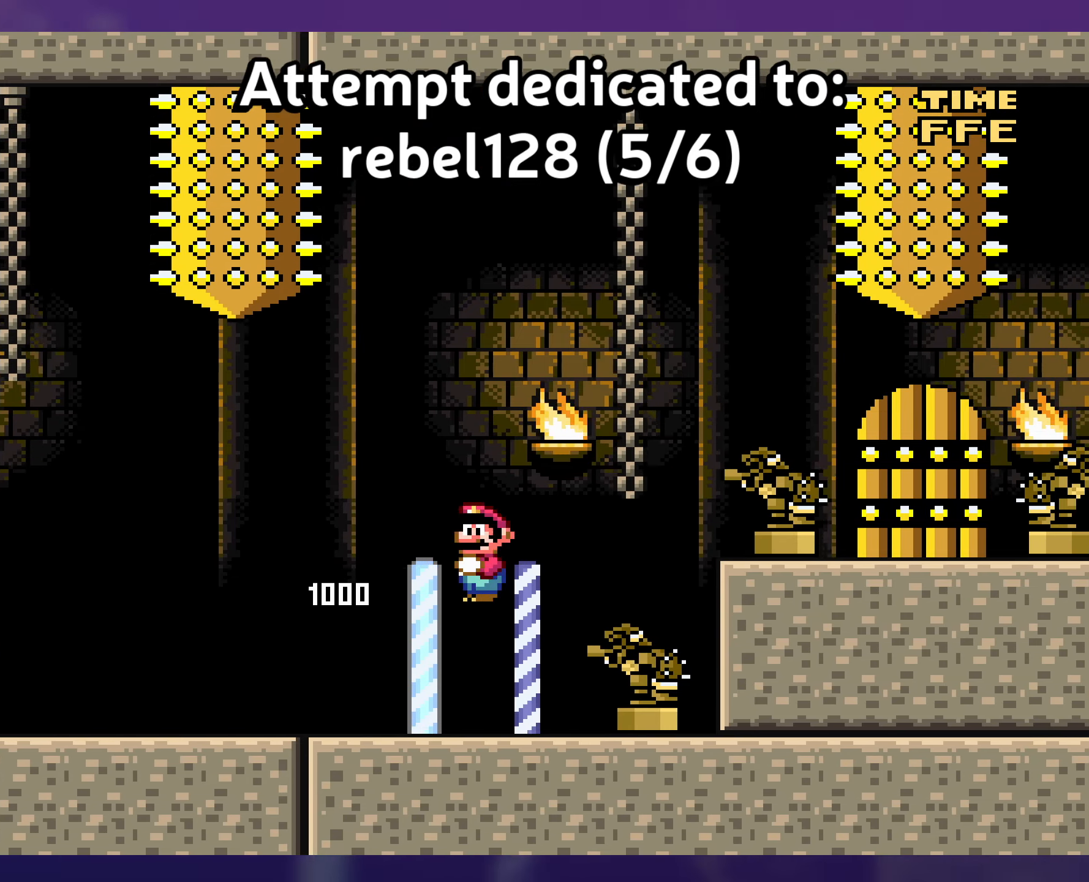
{"buttons": ["A", "DPAD_RIGHT"], "events": []}
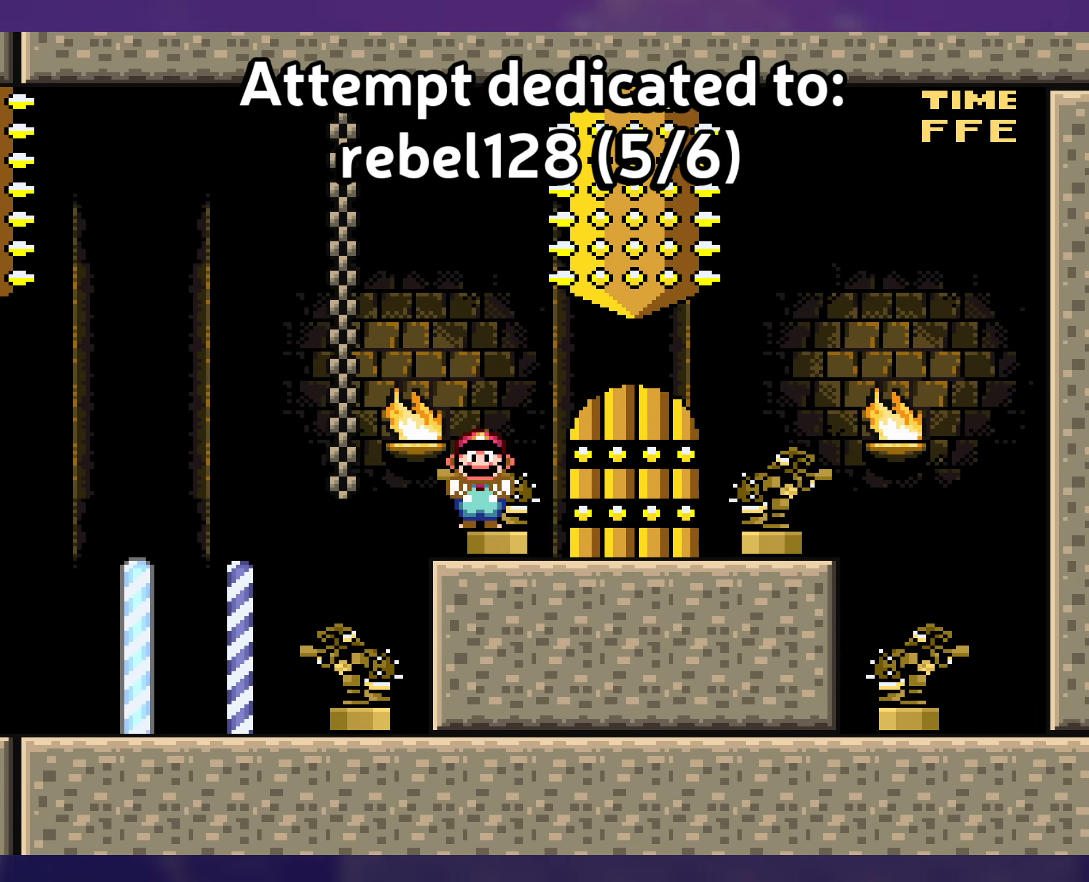
{"buttons": [], "events": [[183, "DPAD_UP", "down"], [200, "DPAD_RIGHT", "up"], [233, "A", "up"], [233, "DPAD_LEFT", "down"], [350, "DPAD_LEFT", "up"], [366, "DPAD_UP", "up"]]}
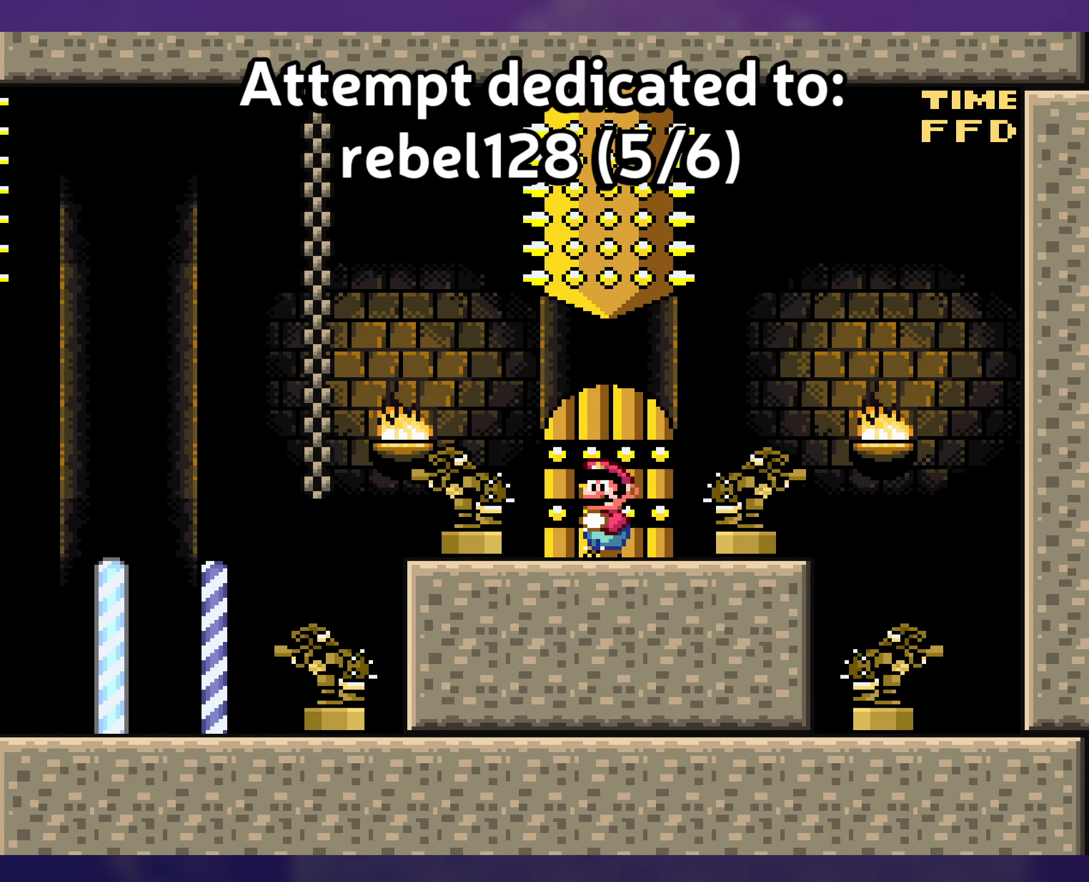
{"buttons": ["DPAD_UP"], "events": [[66, "DPAD_UP", "down"], [216, "DPAD_LEFT", "down"], [233, "DPAD_UP", "up"], [400, "DPAD_LEFT", "up"], [400, "DPAD_UP", "down"]]}
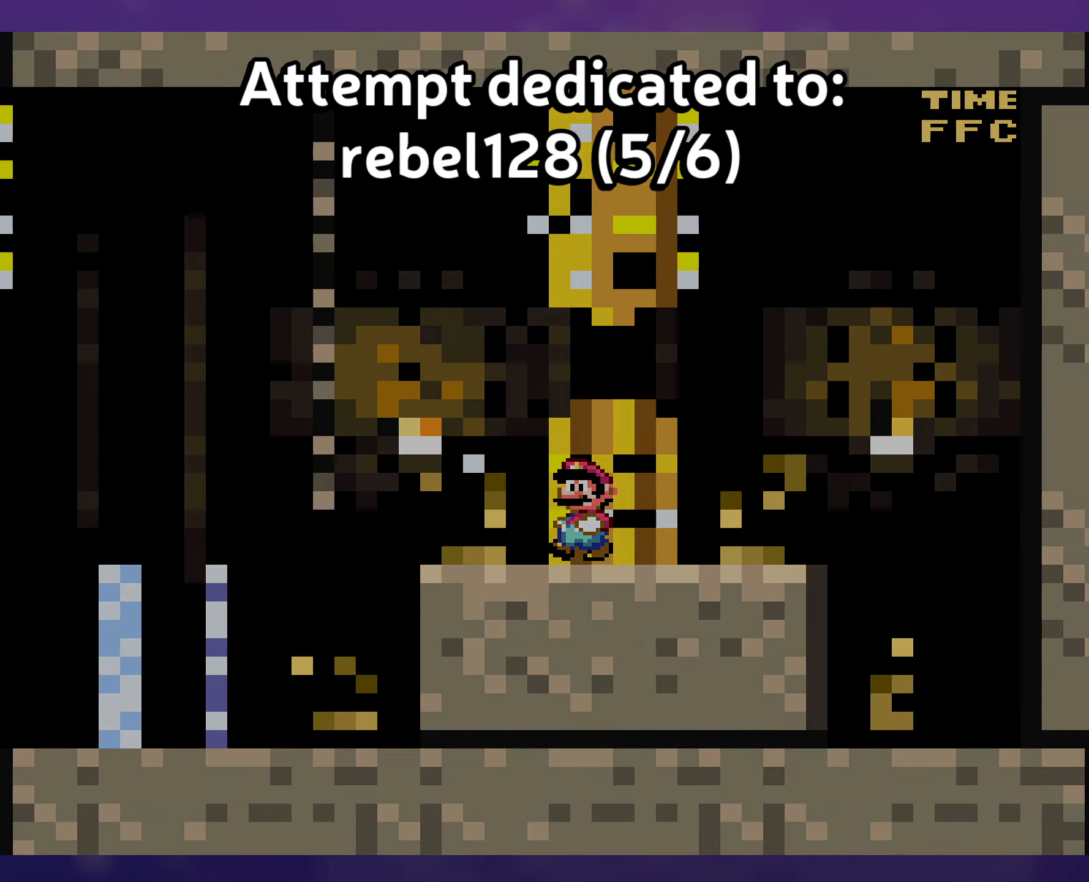
{"buttons": [], "events": [[116, "DPAD_UP", "up"]]}
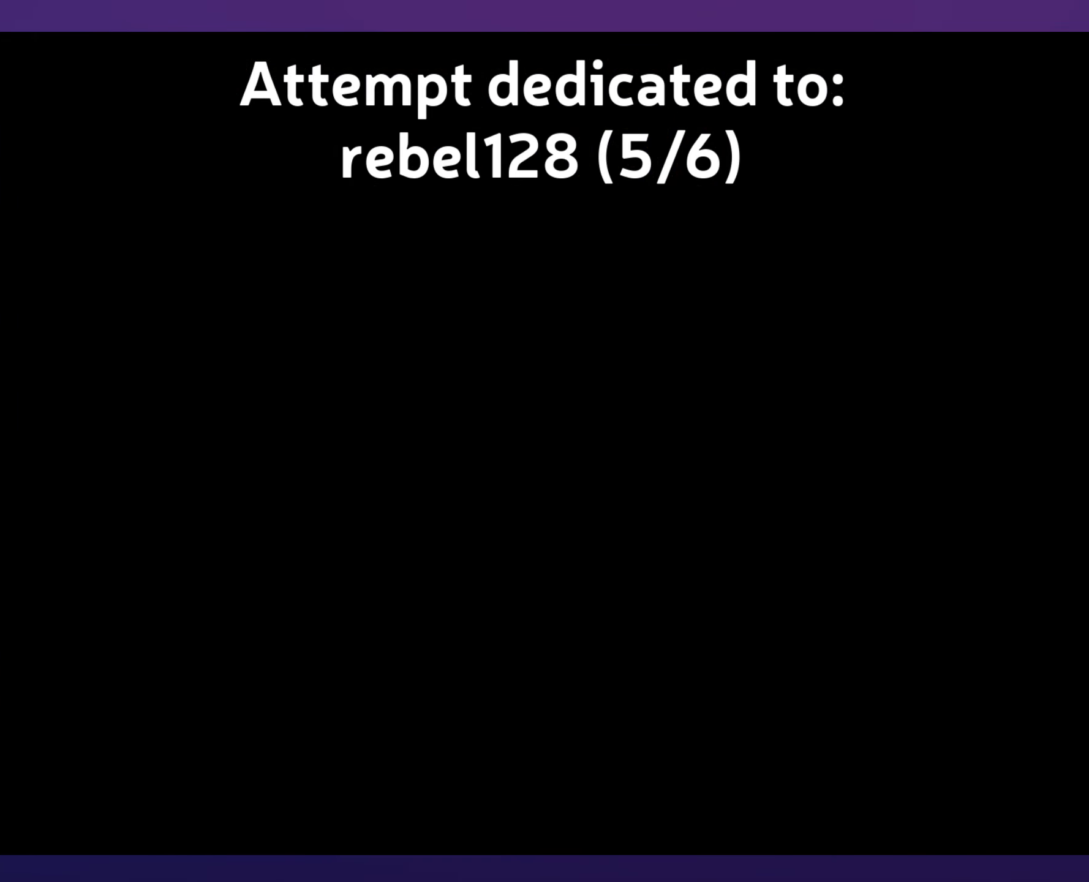
{"buttons": [], "events": []}
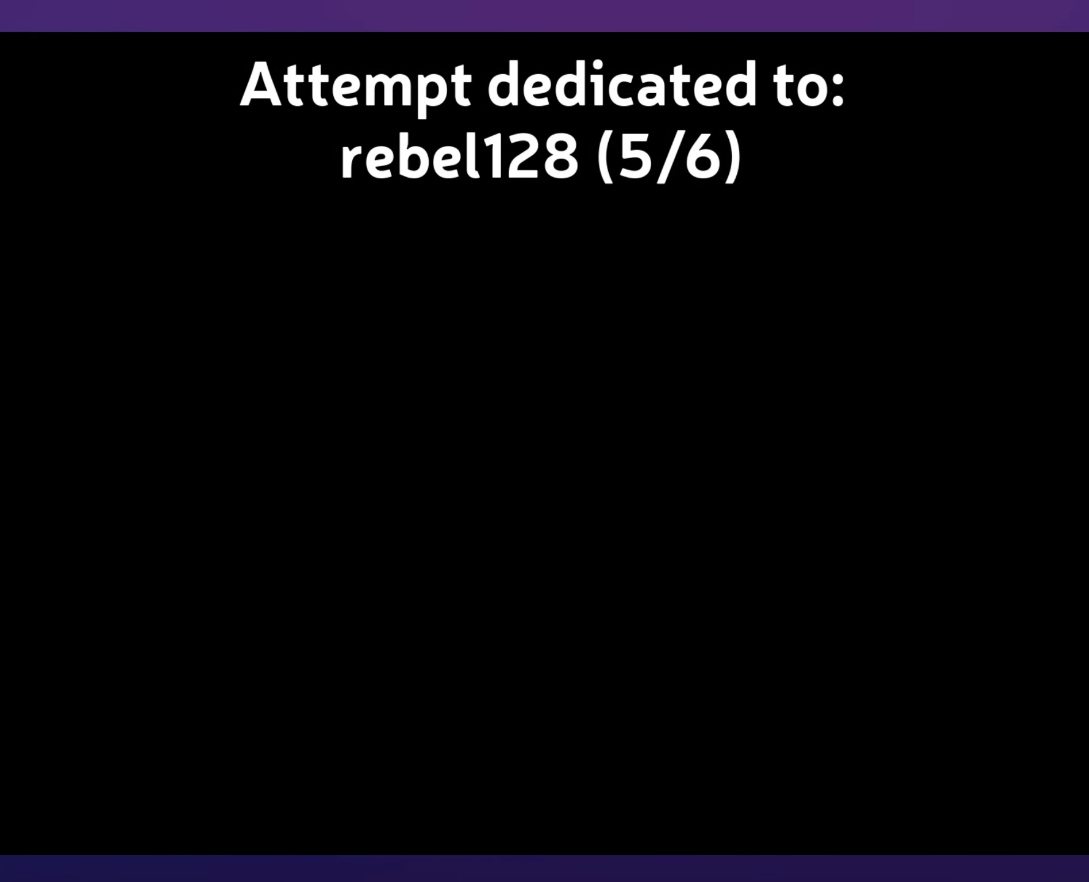
{"buttons": [], "events": []}
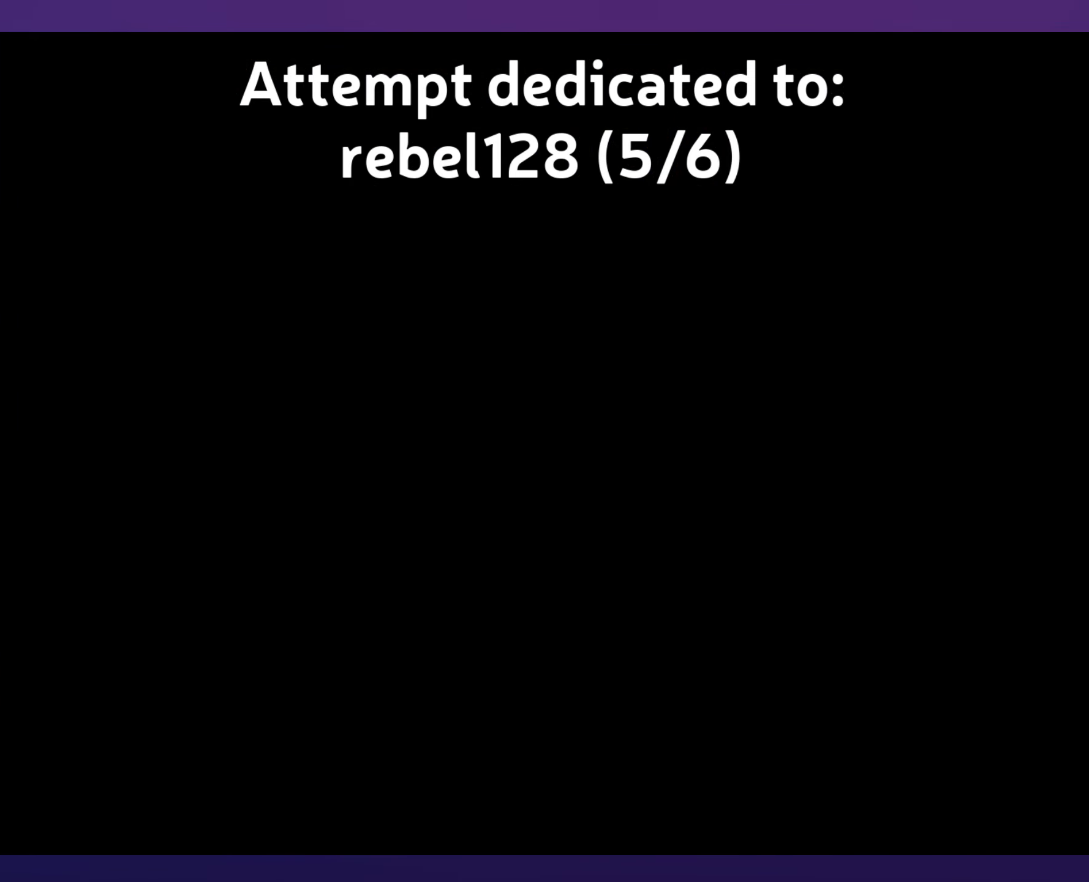
{"buttons": [], "events": []}